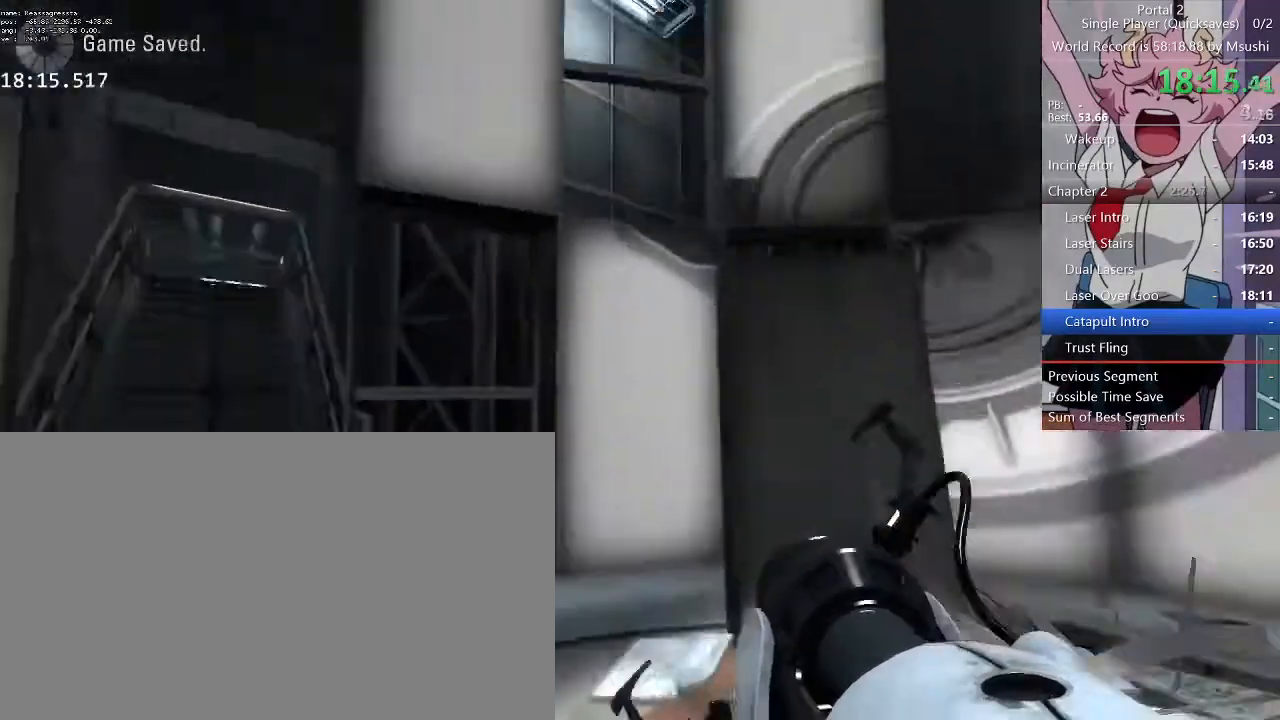
Gameplay with keyboard and mouse; each line is a JSON object with the keys and mouse buttons held at the frame after it. "events" lists presses ("down") and releases ("up") of "1", "2", "3", "4", "5", "a", "alt", "c", "ctrl", "d", "e", "f", "q", "r", "s", "shift", "space", "tab", "v", "w", "x", "z", "mouse_left", "mouse_middle", "mouse_right", "mouse_wheel_up" and "mouse_wheel_down" between this image and that frame as [ms after this image, input, new state], when the widget could be followed in between. "mouse_left", "mouse_middle", "mouse_right", "mouse_wheel_up", "mouse_wheel_down" = the "left", "middle", "right", "wheel_up", "wheel_down" buttons of the "mouse" list. No other keys are recorded. Mouse movement is not recorded.
{"keys": ["a", "d", "w"], "mouse": [], "events": [[433, "w", "down"], [467, "d", "down"]]}
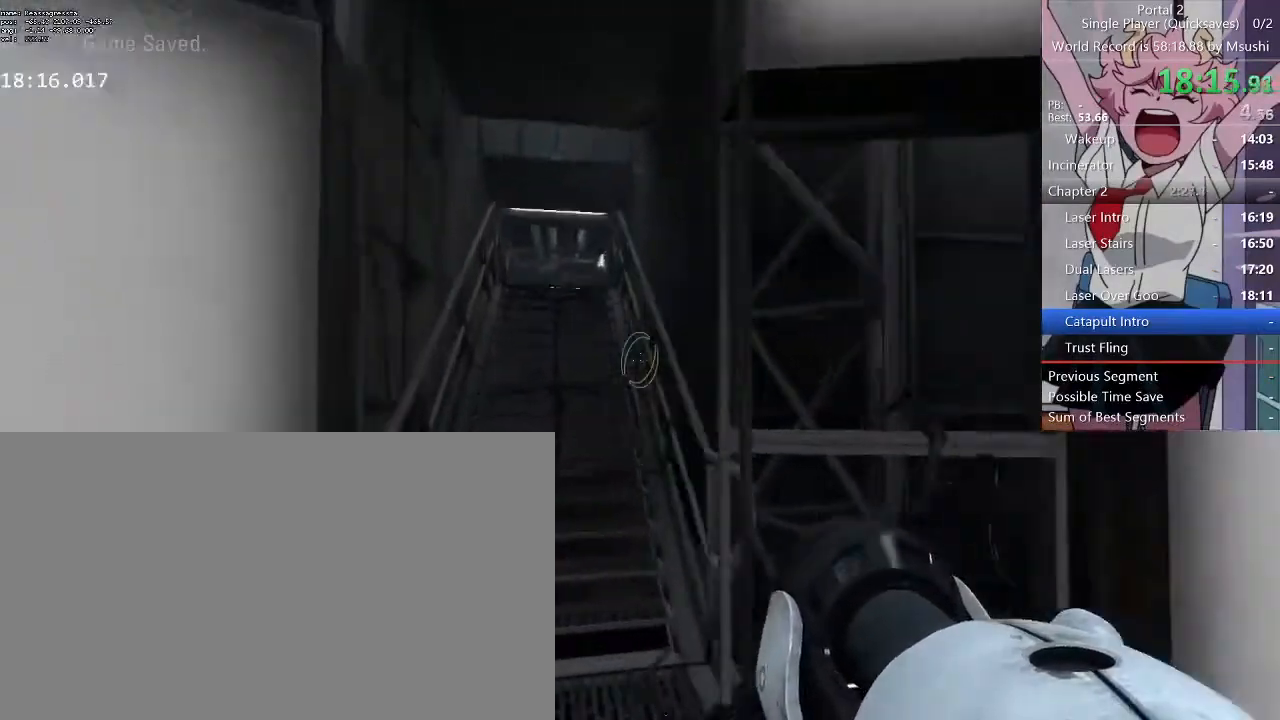
{"keys": ["d", "w"], "mouse": [], "events": [[100, "a", "up"]]}
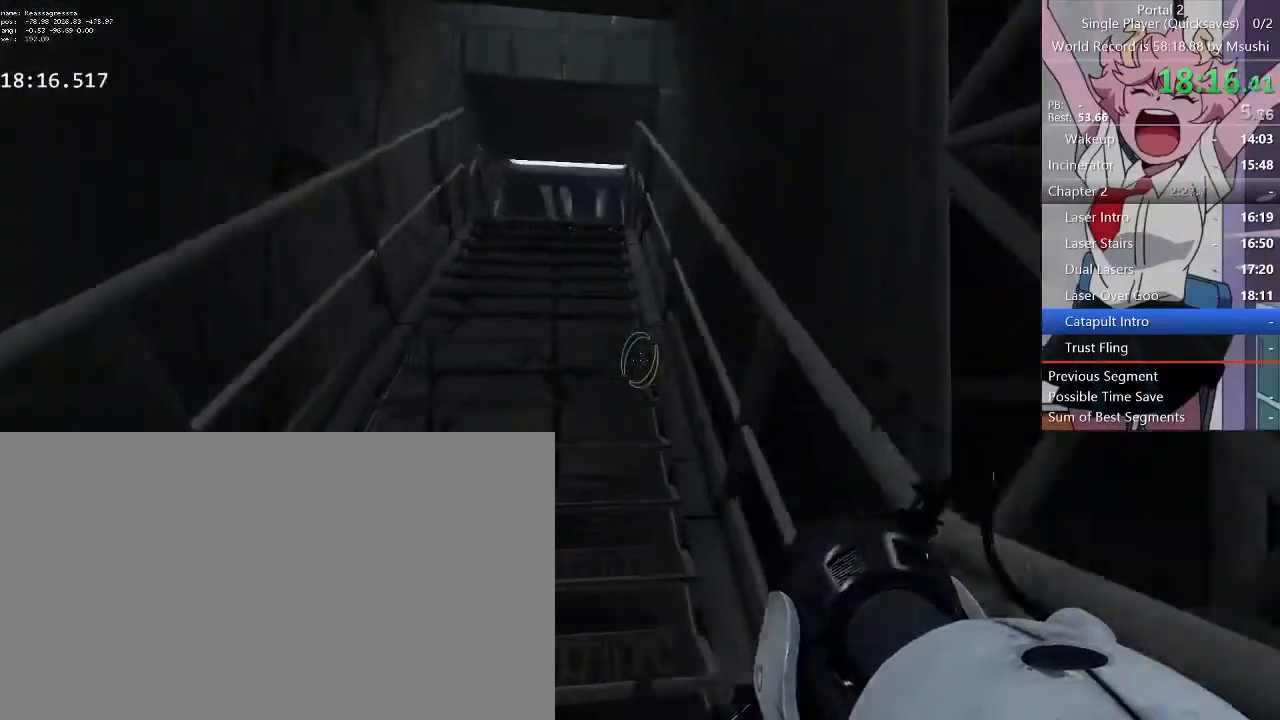
{"keys": ["d", "w"], "mouse": [], "events": []}
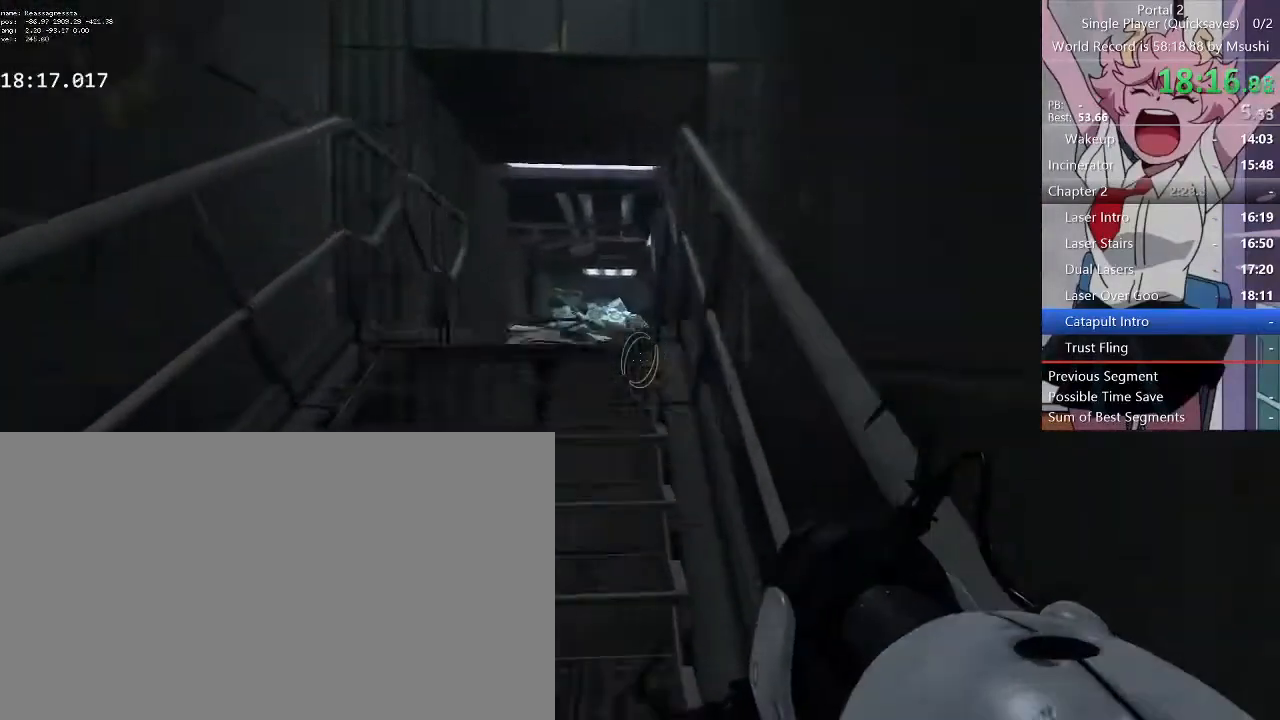
{"keys": ["a", "w"], "mouse": [], "events": [[433, "a", "down"], [433, "d", "up"]]}
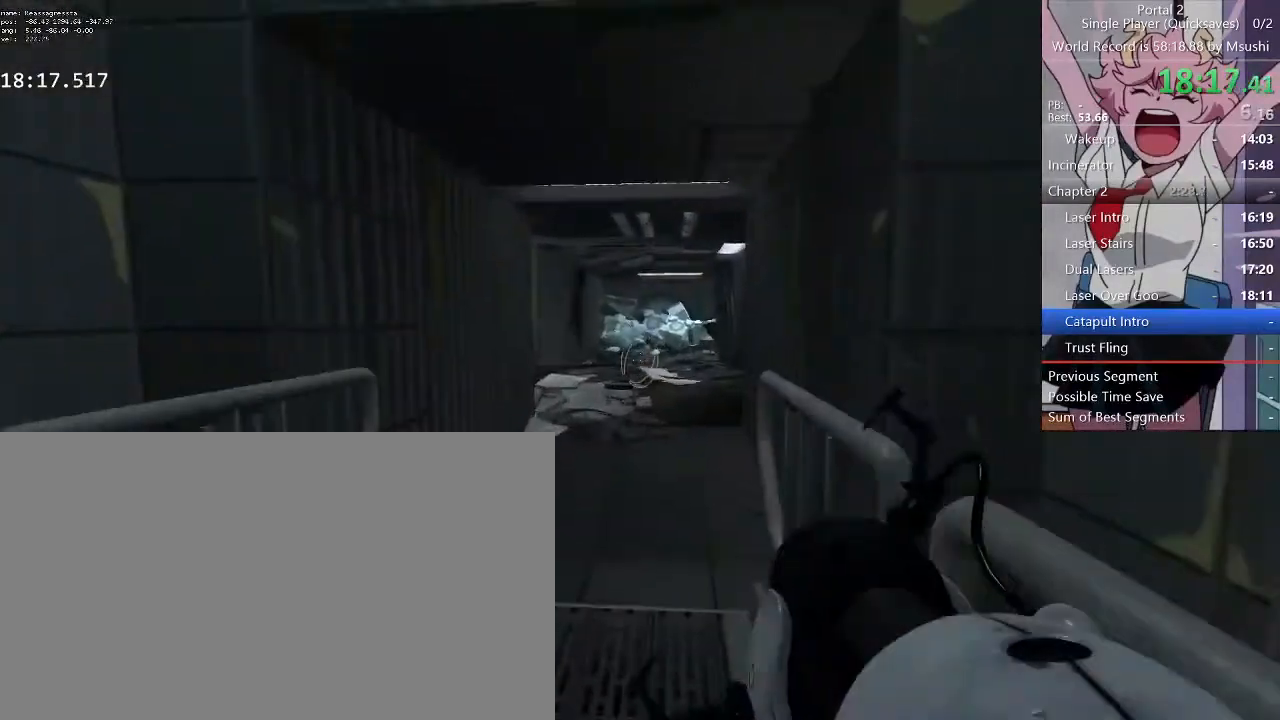
{"keys": ["d"], "mouse": [], "events": [[100, "a", "up"], [100, "d", "down"], [167, "a", "down"], [167, "d", "up"], [267, "a", "up"], [267, "d", "down"], [367, "a", "down"], [367, "d", "up"], [500, "a", "up"], [500, "d", "down"], [500, "w", "up"]]}
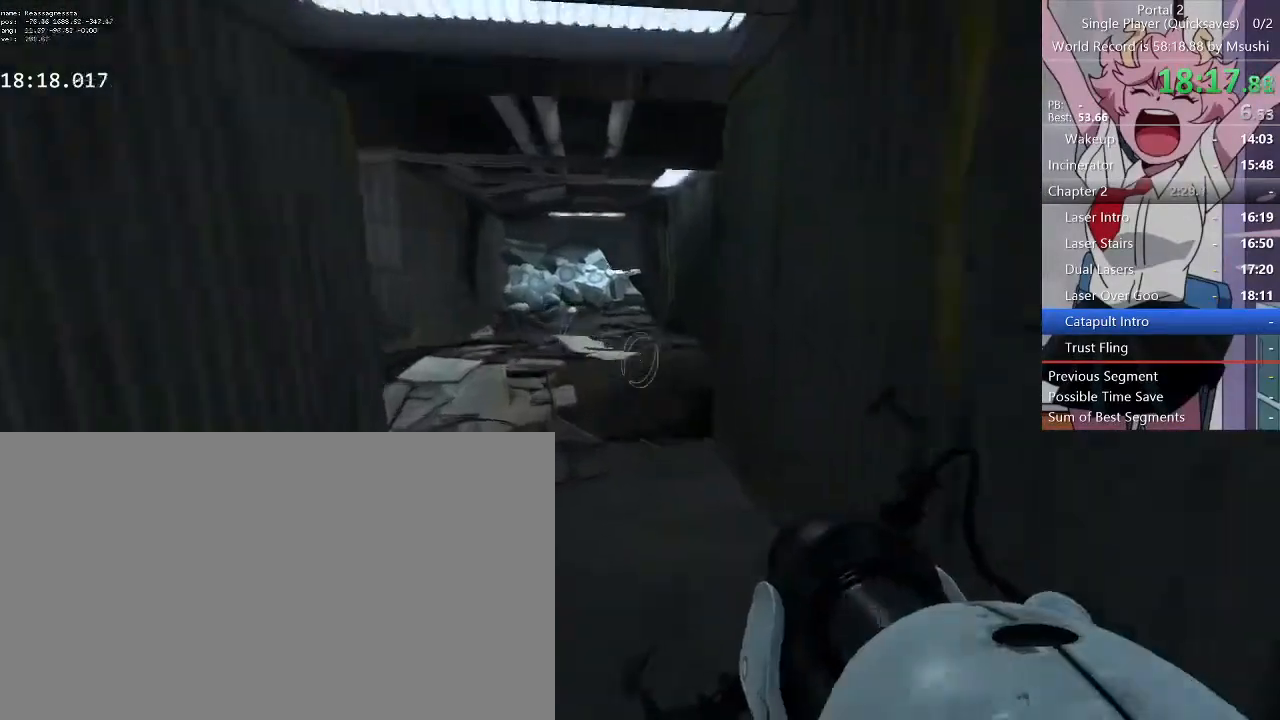
{"keys": ["d"], "mouse": [], "events": []}
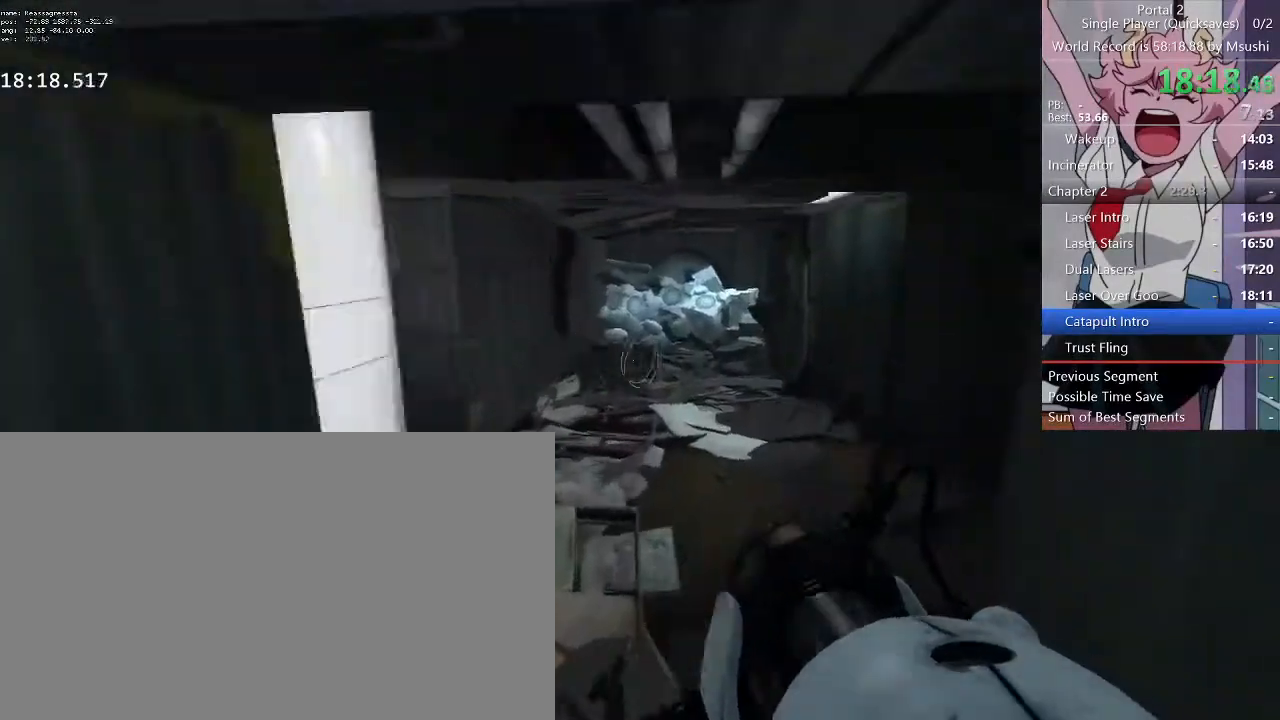
{"keys": ["d"], "mouse": []}